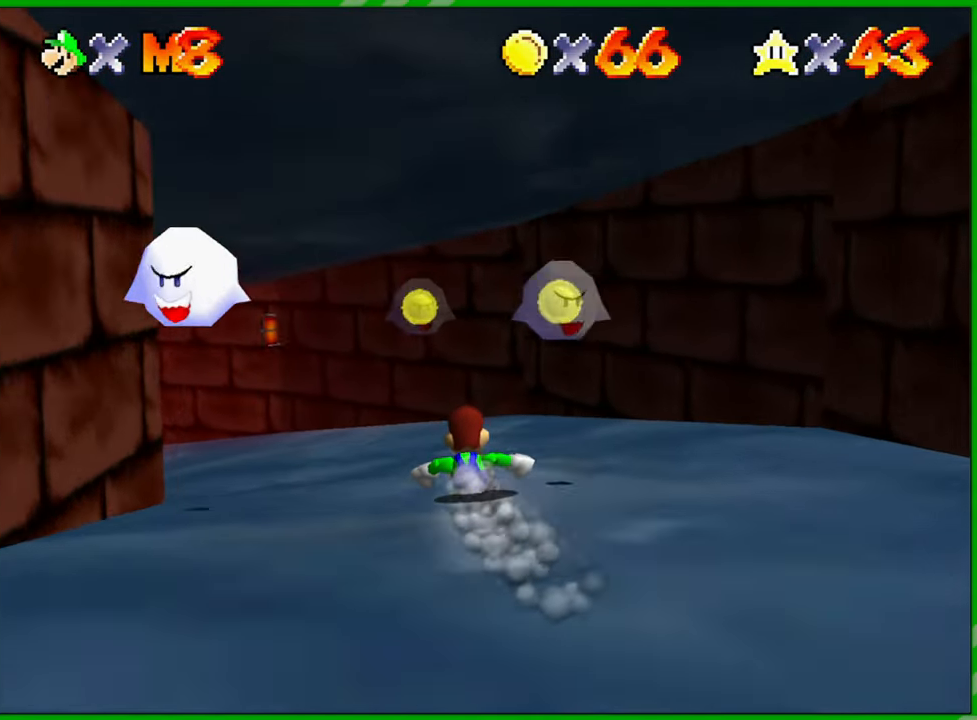
Gameplay with a controller (Nintendo layout); each line is a JSON object with the inputs held at the frame after it. "events" lists button and stick changes between this image and that frame as [ms after this image, input, new state], when the widget could be followed in between. Not read: L1 L3 R1 R3 X Y Z.
{"buttons": [], "left_stick": "left", "events": [[83, "left_stick", "right"], [167, "left_stick", "left"]]}
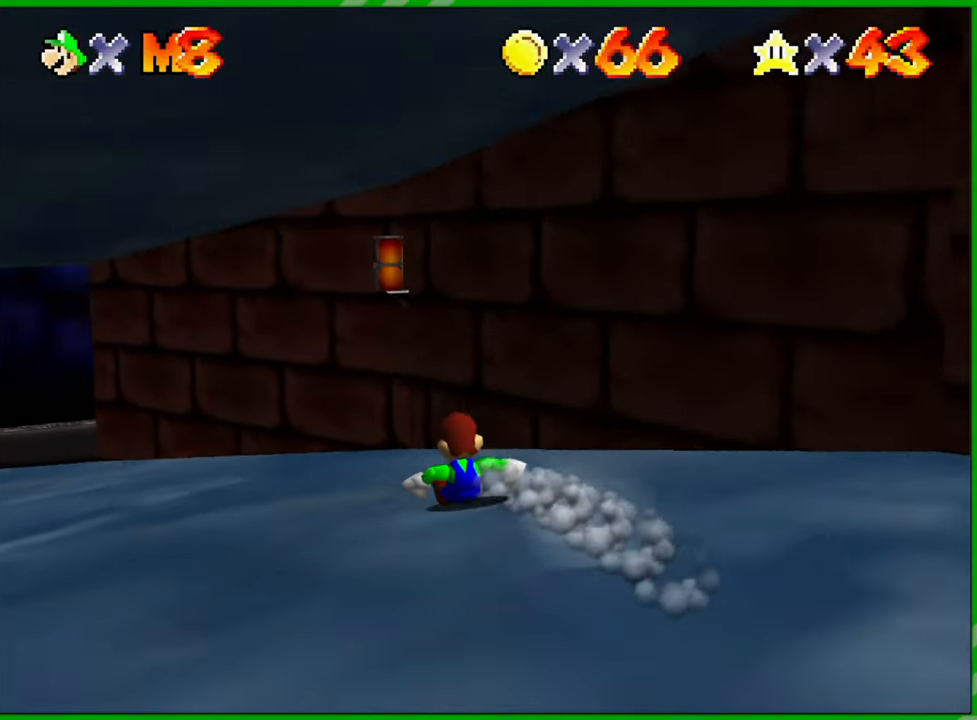
{"buttons": [], "left_stick": "down-left", "events": [[233, "left_stick", "down-left"]]}
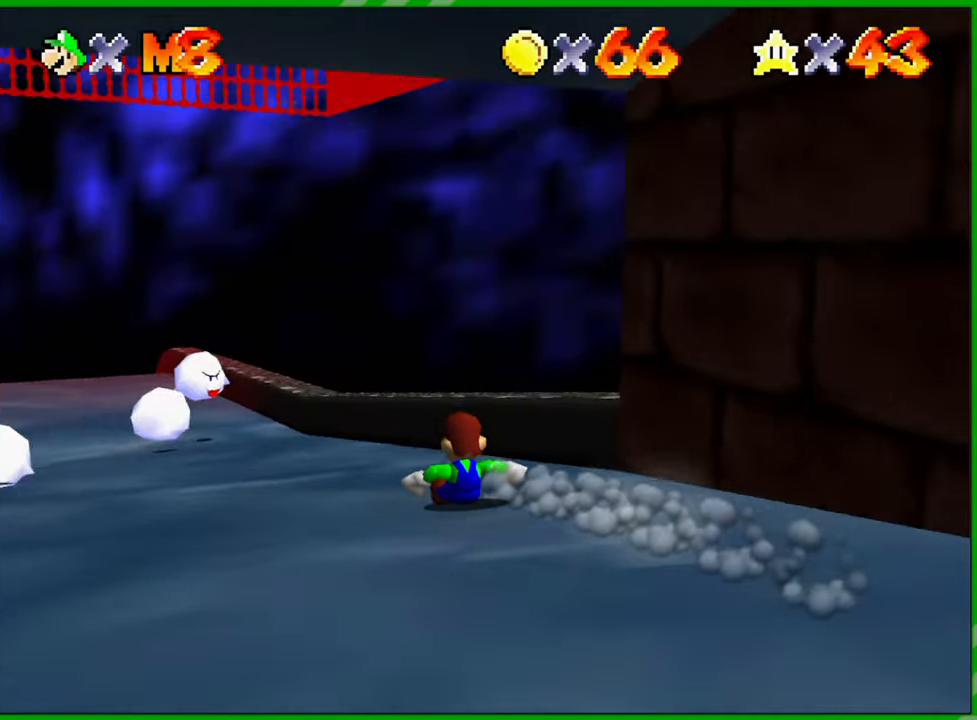
{"buttons": [], "left_stick": "right", "events": [[150, "left_stick", "down-right"], [200, "left_stick", "center"], [483, "left_stick", "right"]]}
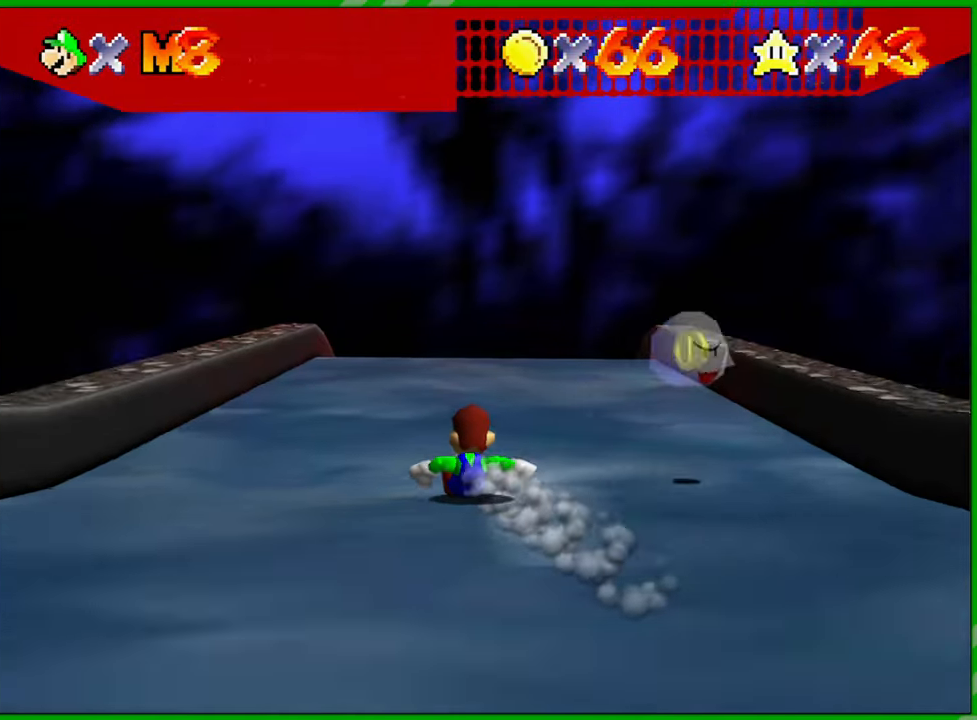
{"buttons": [], "left_stick": "center", "events": [[217, "left_stick", "center"]]}
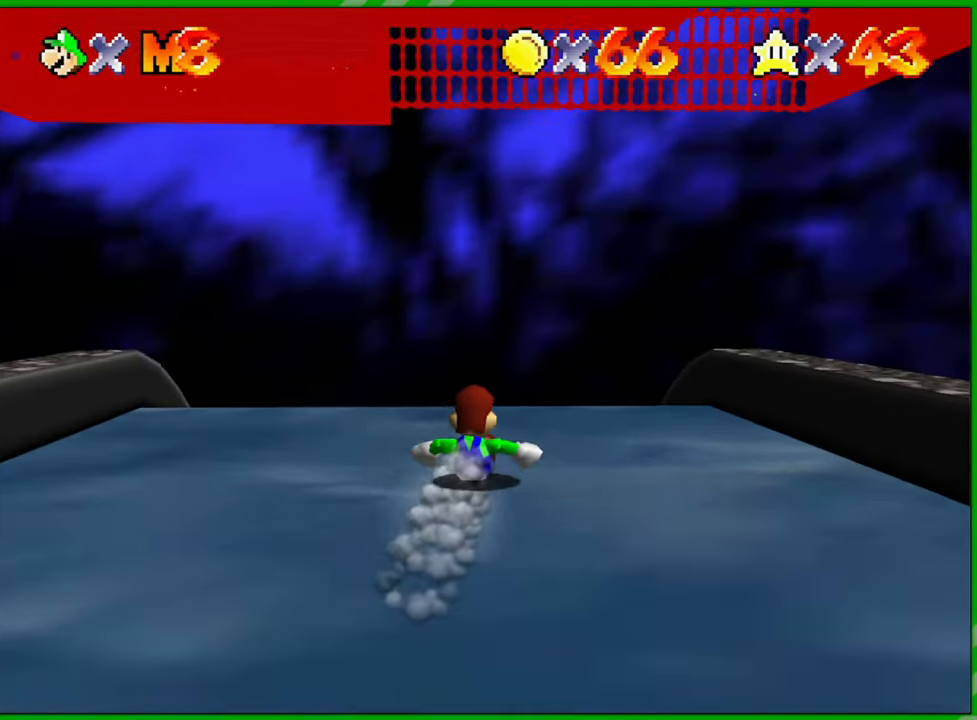
{"buttons": [], "left_stick": "center", "events": [[83, "left_stick", "left"], [250, "left_stick", "center"]]}
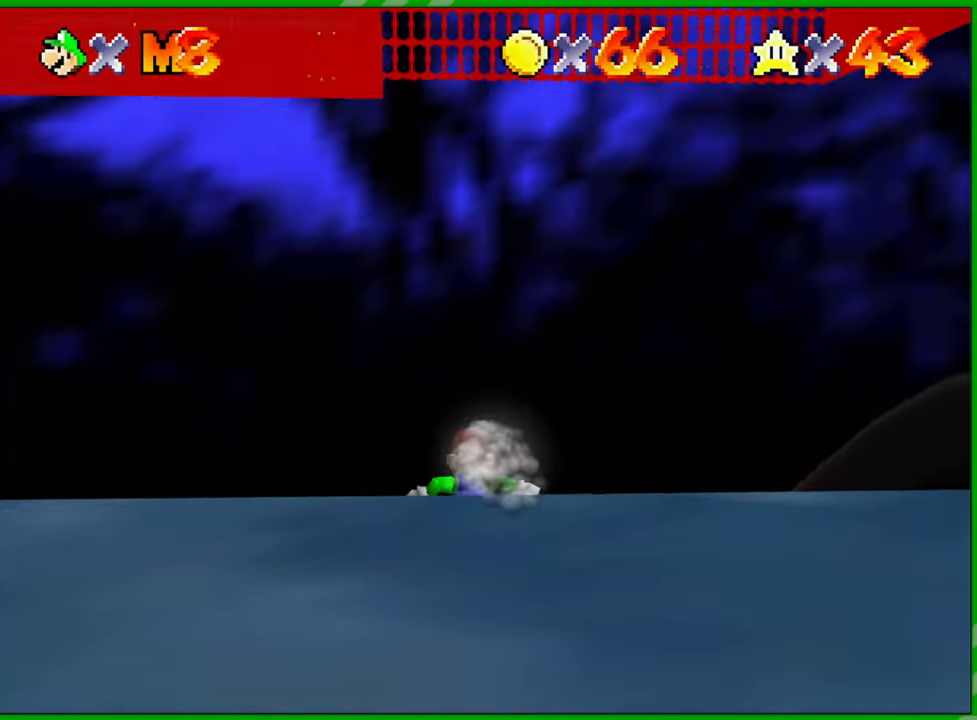
{"buttons": [], "left_stick": "center", "events": []}
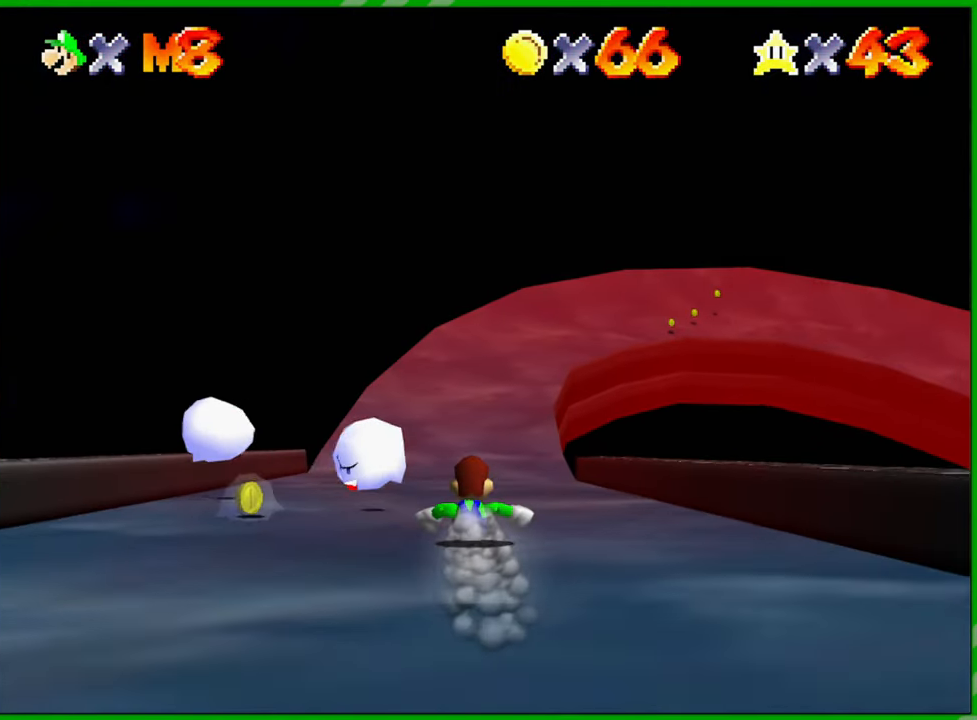
{"buttons": [], "left_stick": "down", "events": [[383, "left_stick", "down"]]}
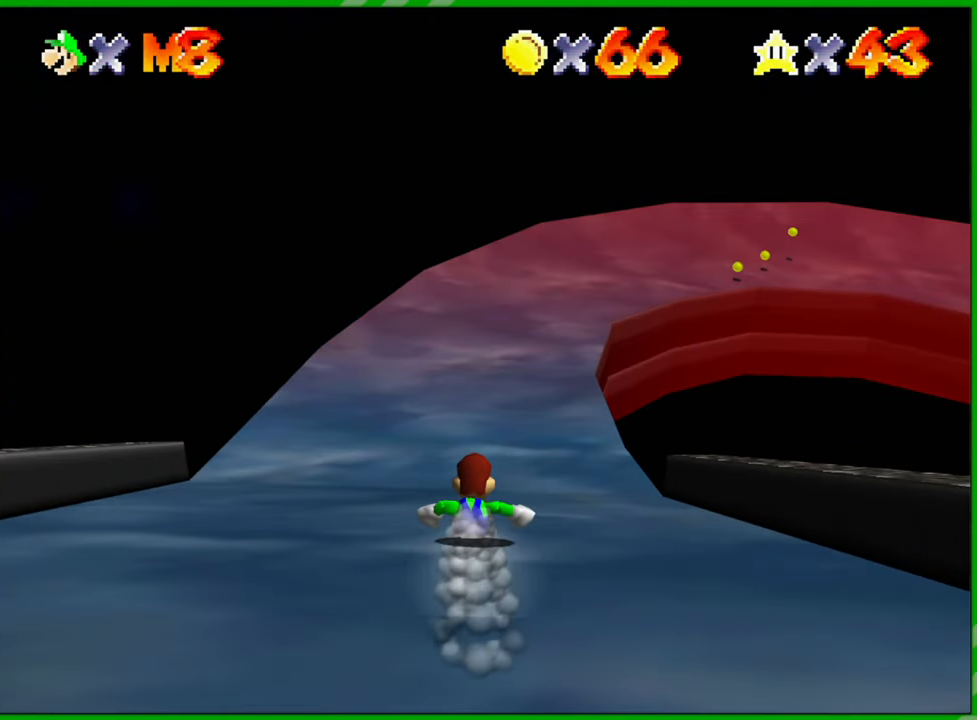
{"buttons": [], "left_stick": "down", "events": []}
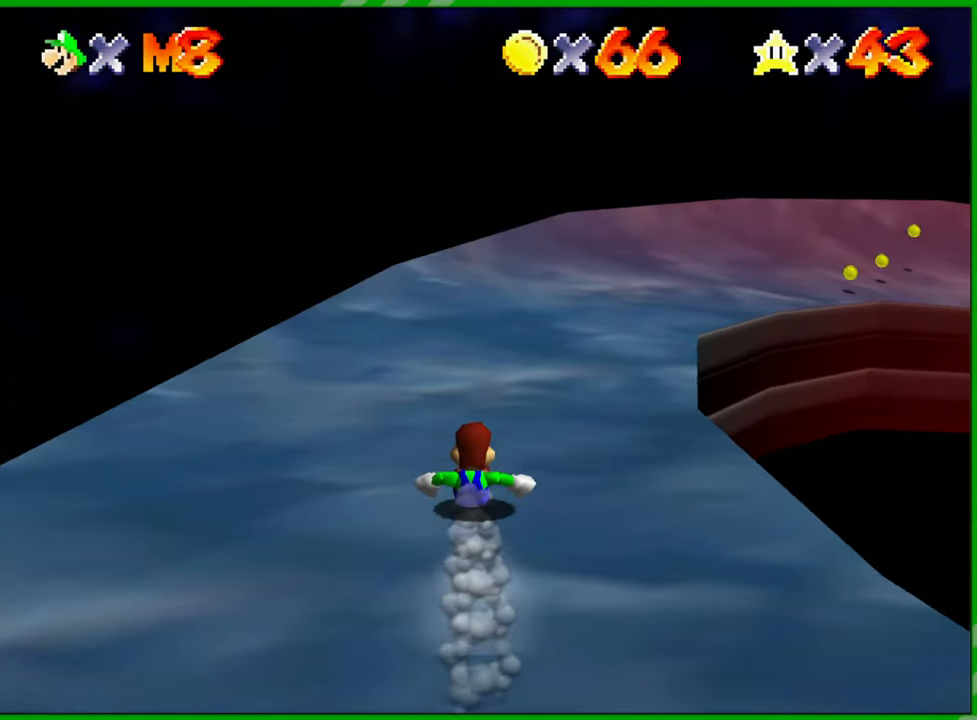
{"buttons": [], "left_stick": "down-right", "events": [[133, "left_stick", "down-right"]]}
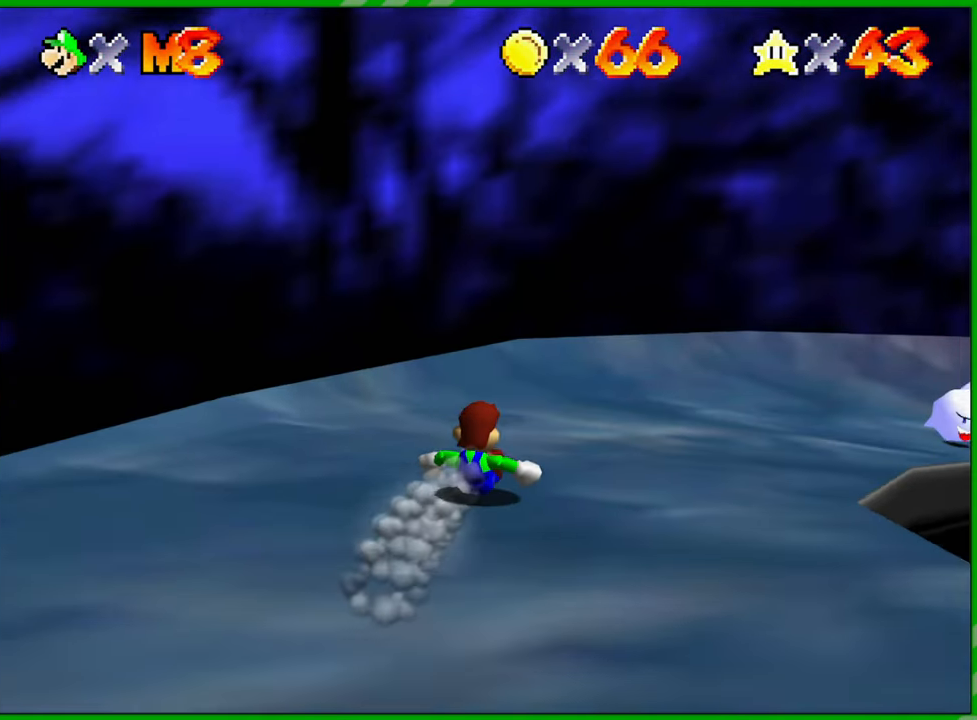
{"buttons": [], "left_stick": "down-right", "events": [[183, "left_stick", "down"], [367, "left_stick", "down-right"]]}
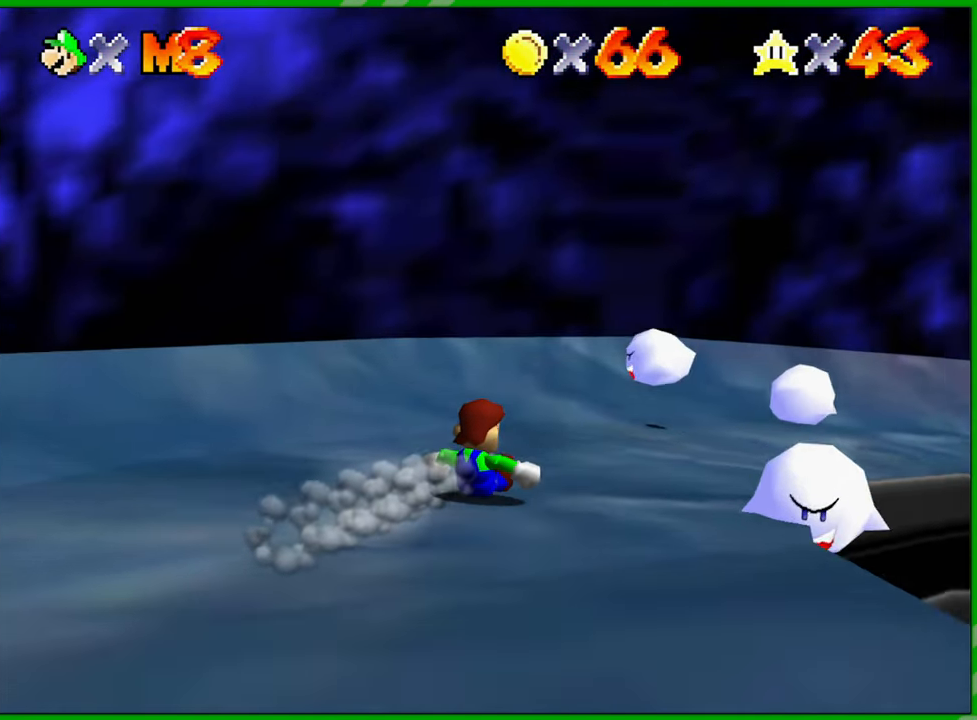
{"buttons": [], "left_stick": "left", "events": [[250, "left_stick", "left"]]}
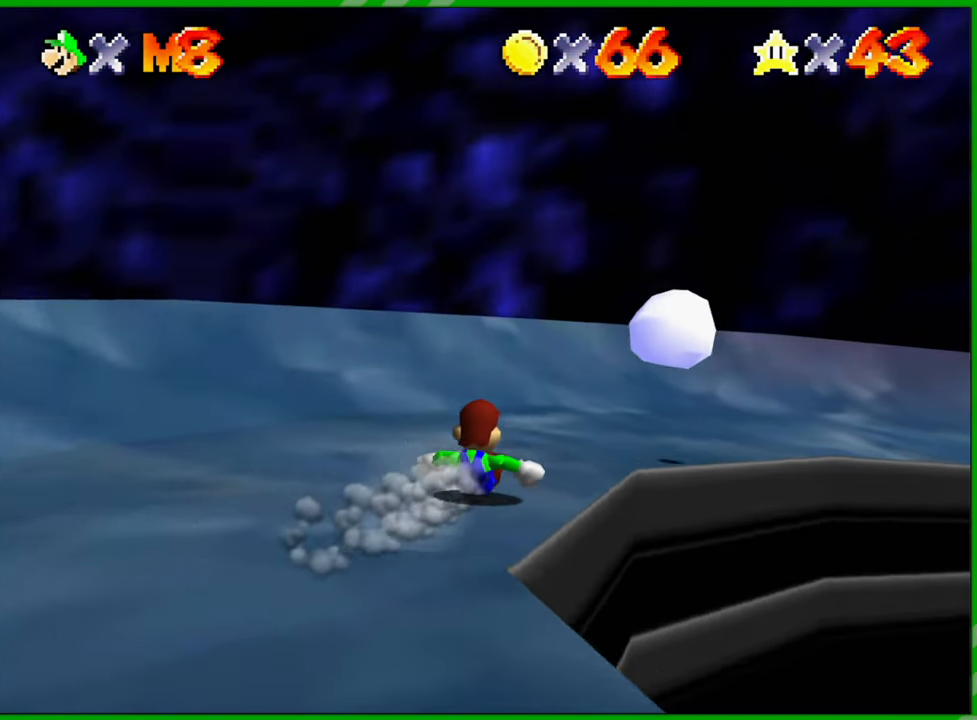
{"buttons": [], "left_stick": "down-right", "events": [[117, "left_stick", "down-right"]]}
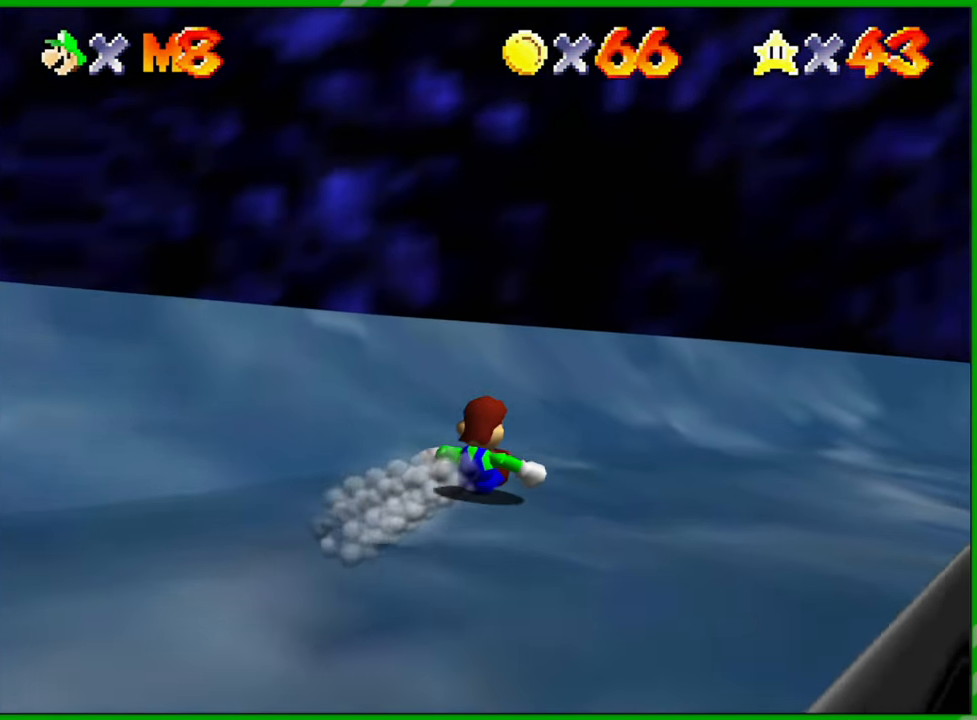
{"buttons": [], "left_stick": "down-right", "events": [[50, "left_stick", "center"], [200, "left_stick", "down-right"]]}
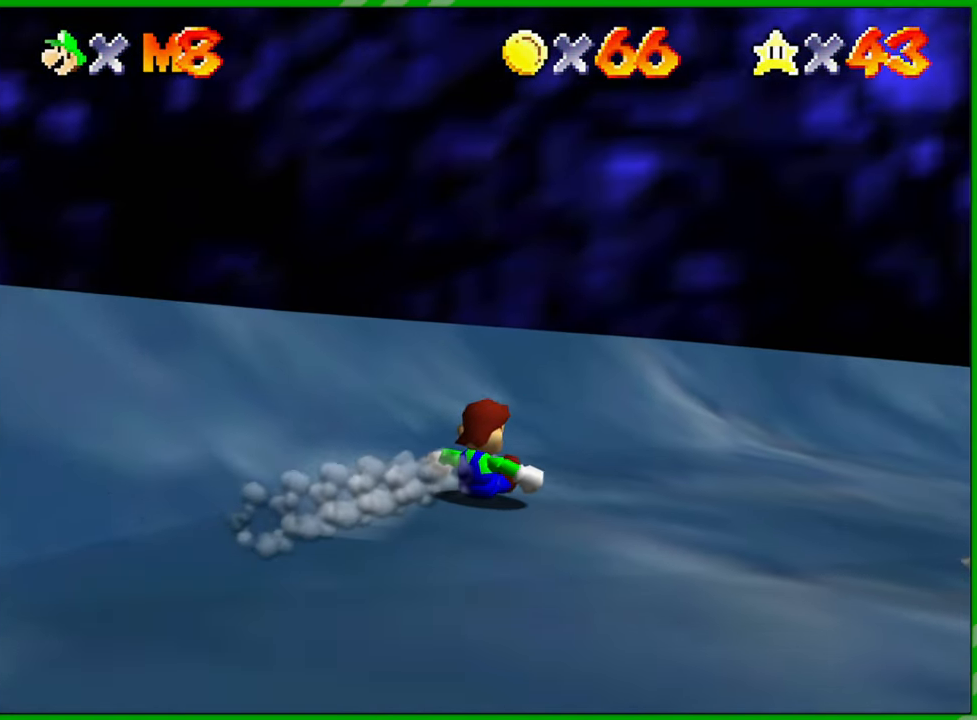
{"buttons": [], "left_stick": "center", "events": [[33, "left_stick", "center"], [367, "left_stick", "right"], [500, "left_stick", "center"]]}
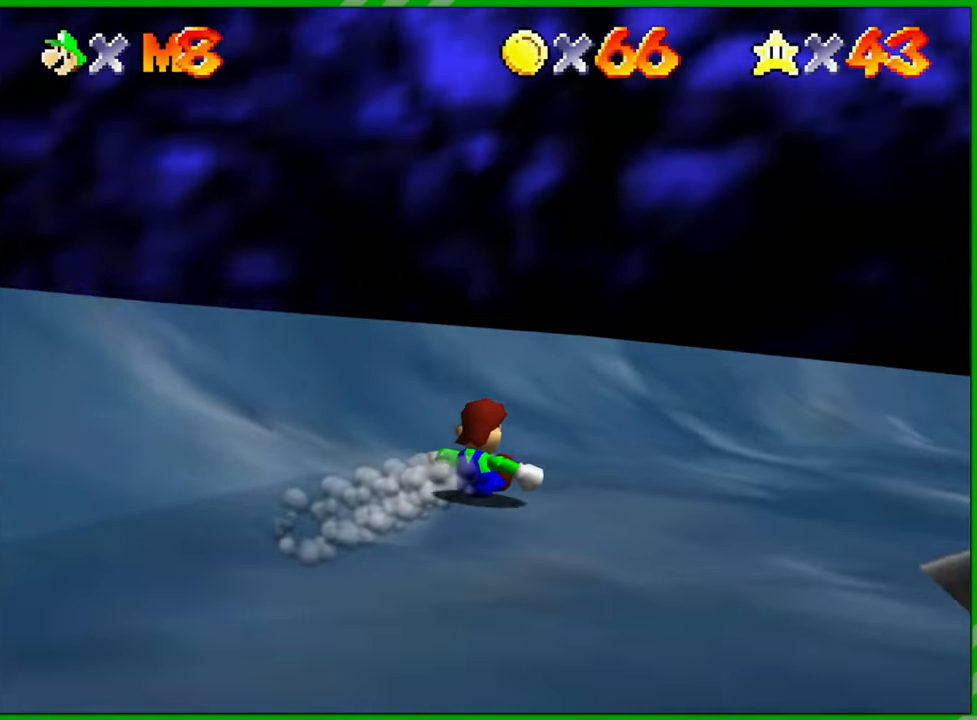
{"buttons": [], "left_stick": "right", "events": [[67, "left_stick", "right"], [367, "left_stick", "center"], [483, "left_stick", "right"]]}
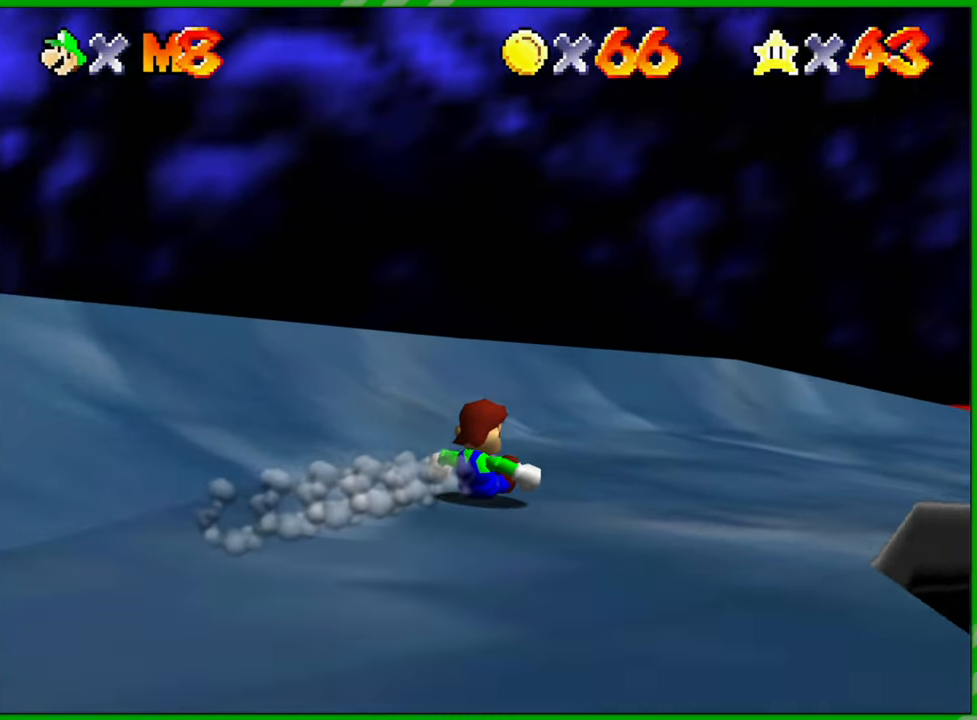
{"buttons": [], "left_stick": "center", "events": [[117, "left_stick", "center"], [200, "left_stick", "right"], [300, "left_stick", "center"], [383, "left_stick", "right"], [483, "left_stick", "center"]]}
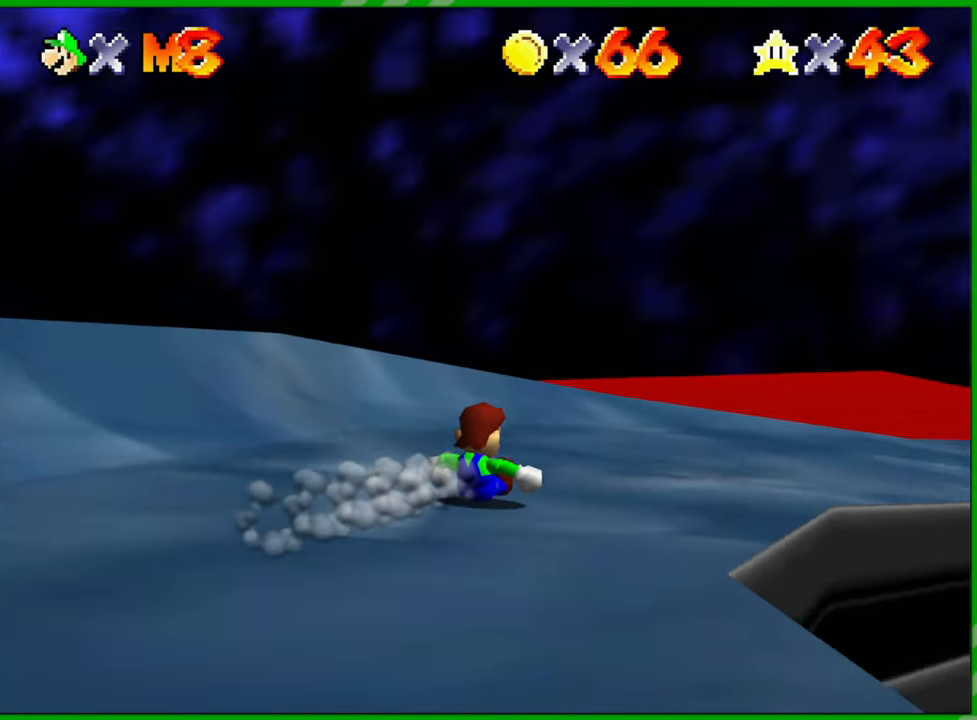
{"buttons": [], "left_stick": "down-right", "events": [[50, "left_stick", "right"], [133, "left_stick", "down-right"], [317, "left_stick", "center"], [433, "left_stick", "down-right"]]}
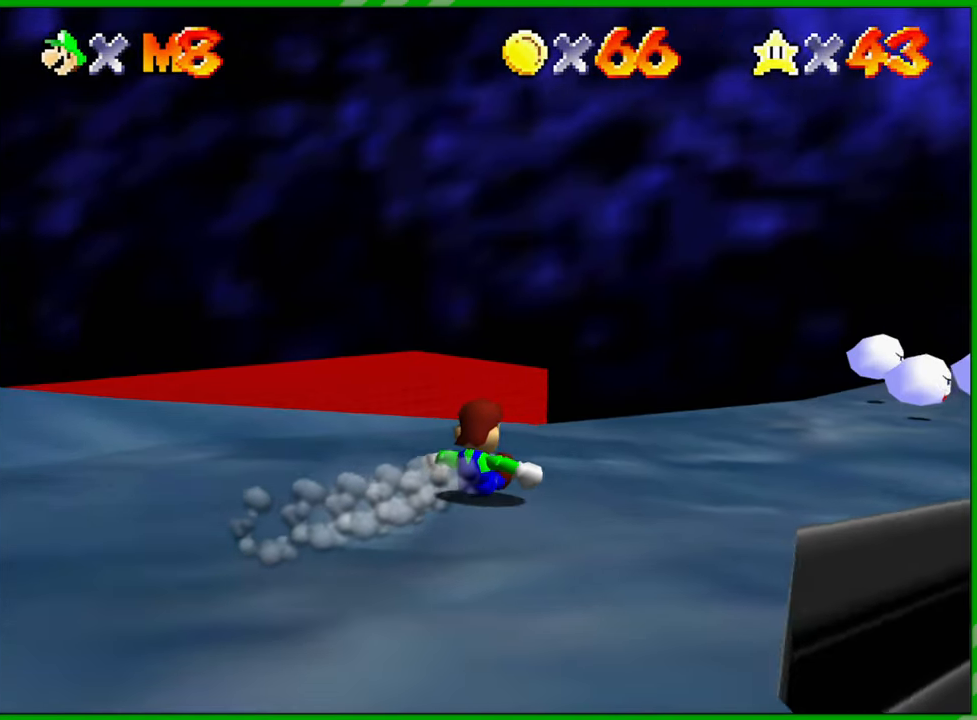
{"buttons": [], "left_stick": "left", "events": [[483, "left_stick", "left"]]}
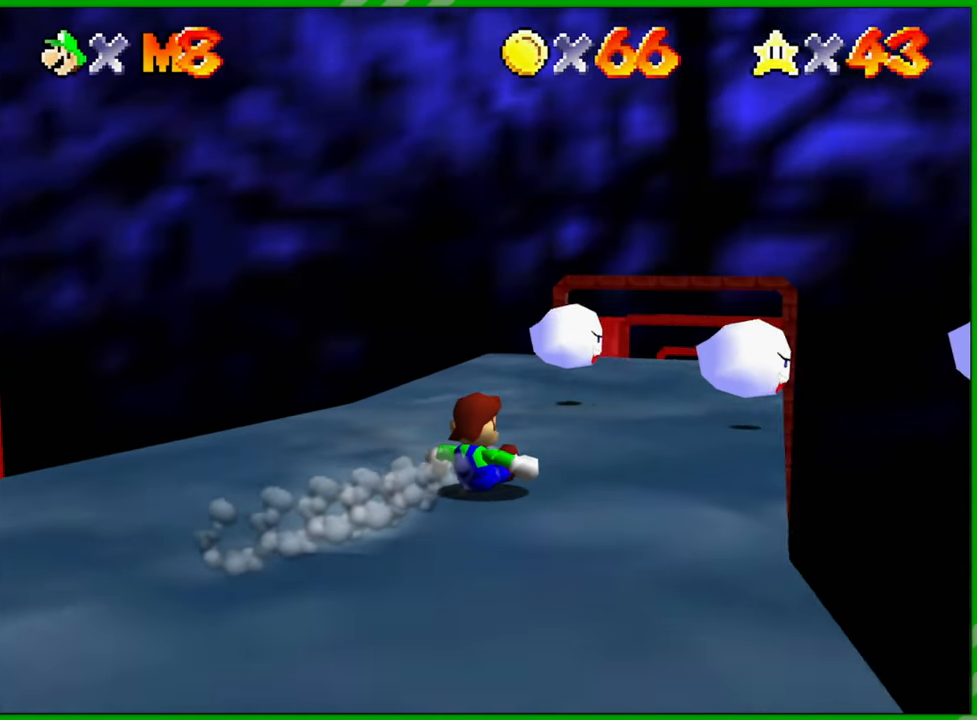
{"buttons": [], "left_stick": "center", "events": [[200, "left_stick", "center"]]}
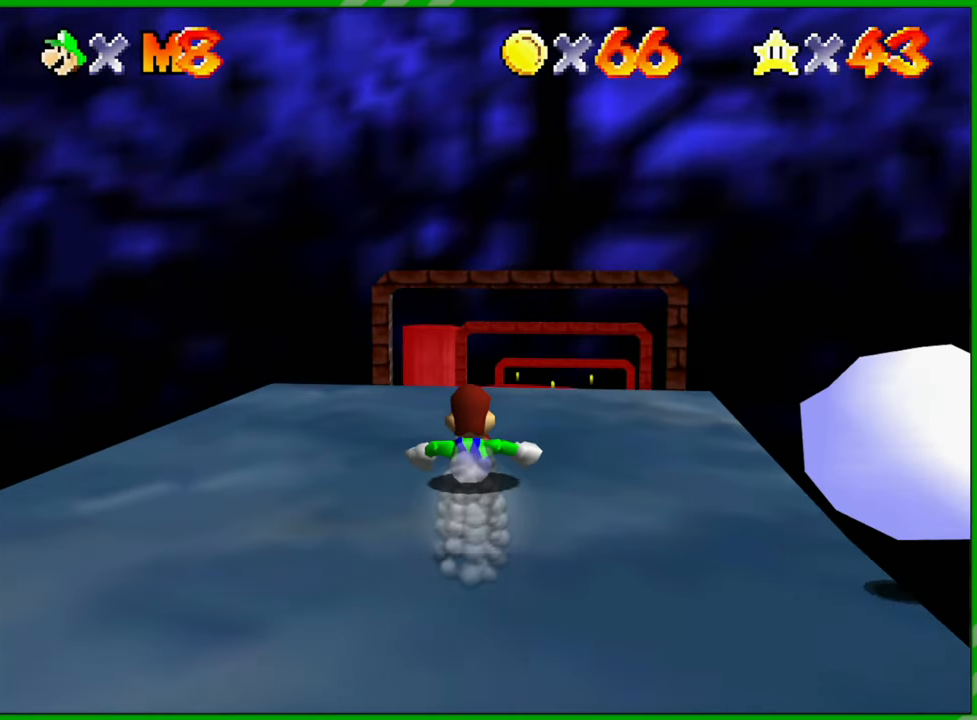
{"buttons": [], "left_stick": "up-right", "events": [[383, "left_stick", "up-right"]]}
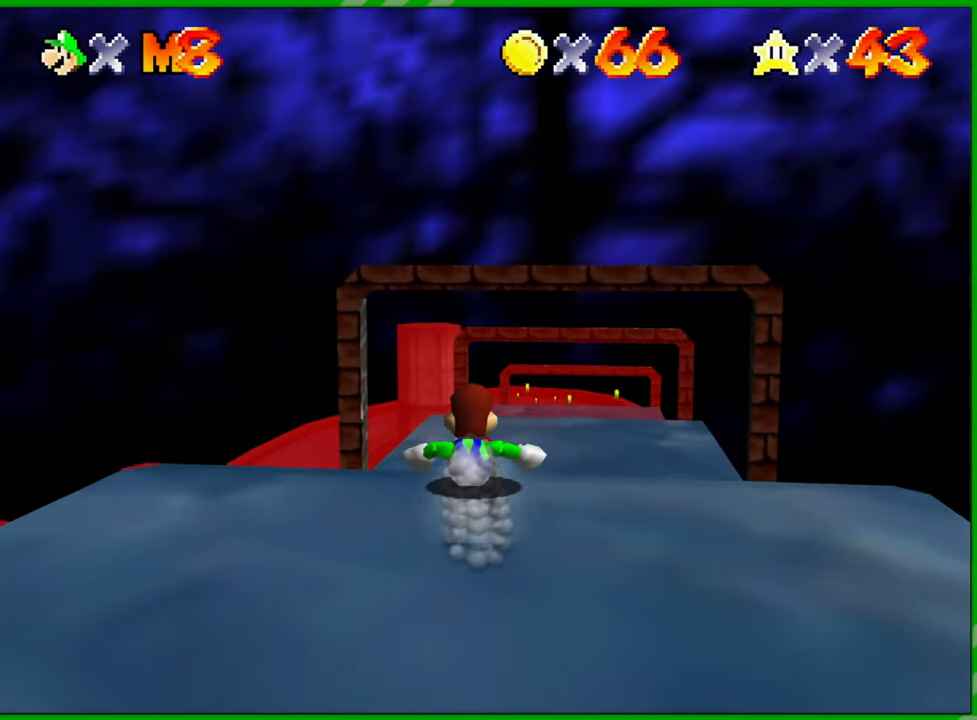
{"buttons": [], "left_stick": "up", "events": [[33, "left_stick", "up"]]}
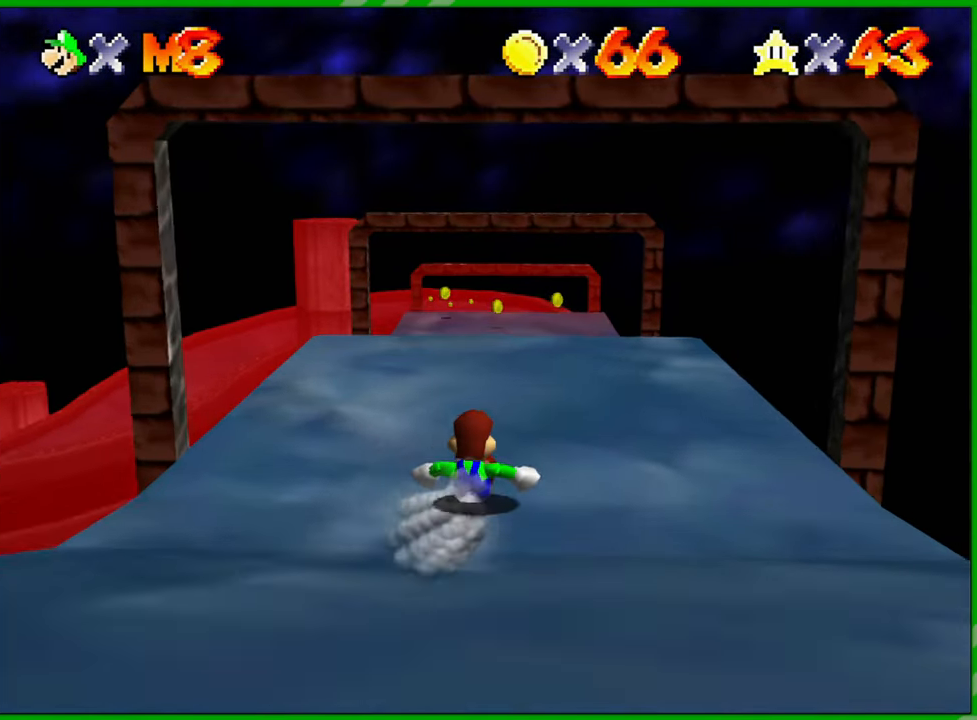
{"buttons": [], "left_stick": "center", "events": [[267, "left_stick", "center"]]}
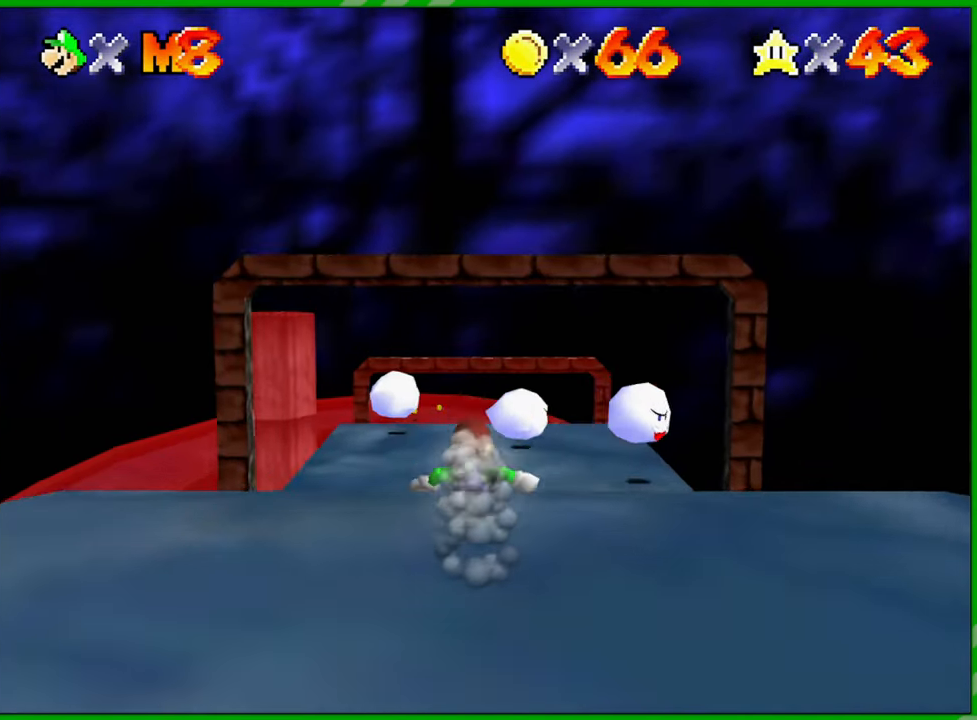
{"buttons": [], "left_stick": "center", "events": []}
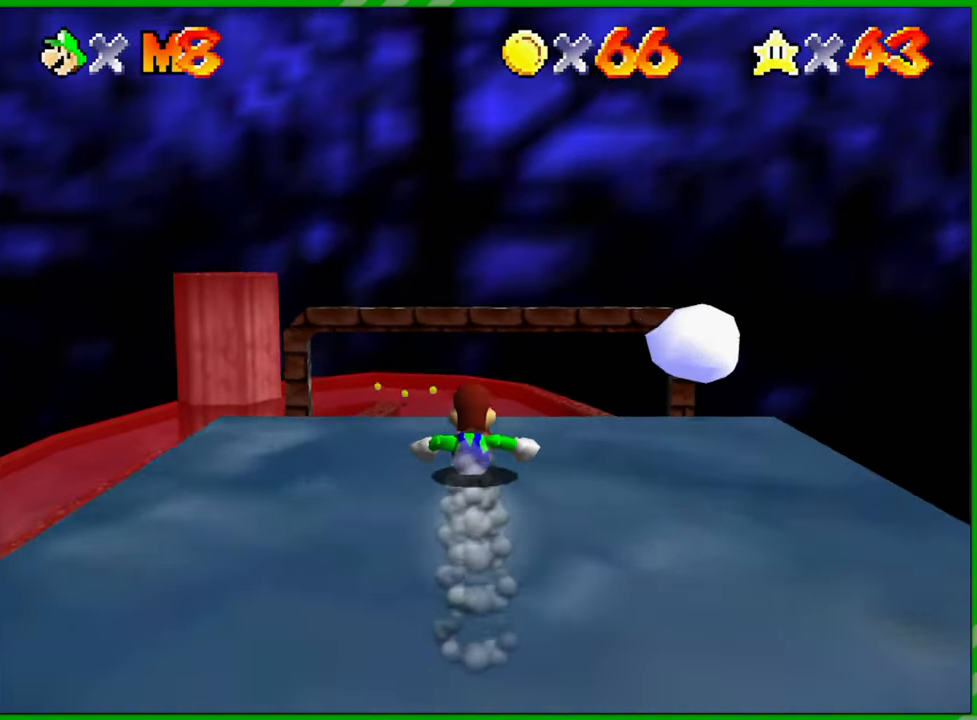
{"buttons": [], "left_stick": "center", "events": []}